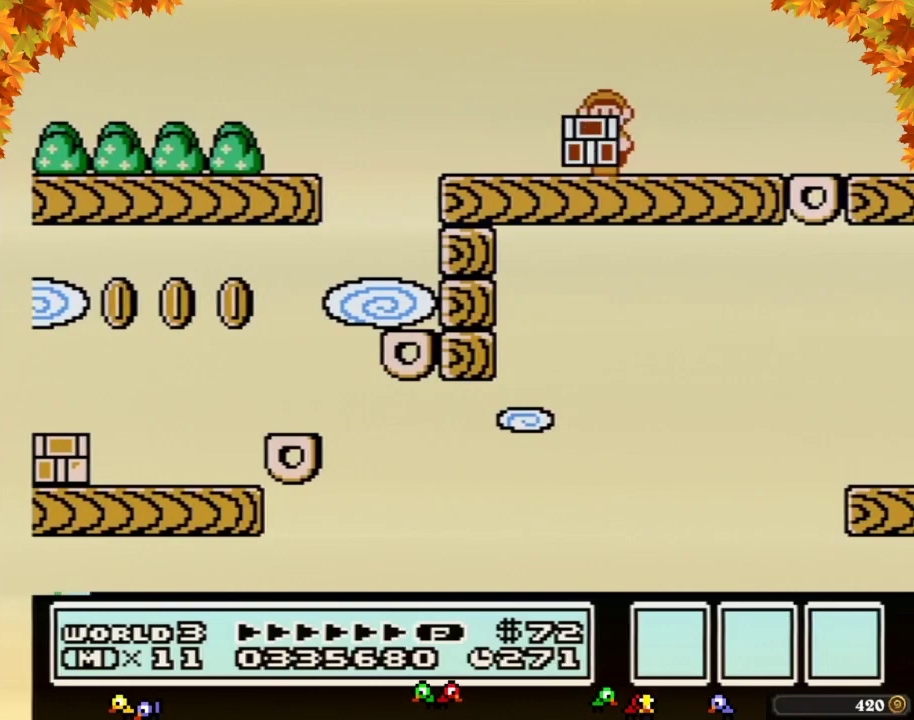
Gameplay with a controller (Nintendo layout); each line is a JSON object with the inputs held at the frame after it. "events" lists button and stick changes between this image and that frame as [ms after this image, input, new state], when the widget could be followed in between. Not read: L3 R3.
{"buttons": ["B"], "events": [[33, "DPAD_LEFT", "up"], [83, "DPAD_RIGHT", "down"], [300, "DPAD_RIGHT", "up"]]}
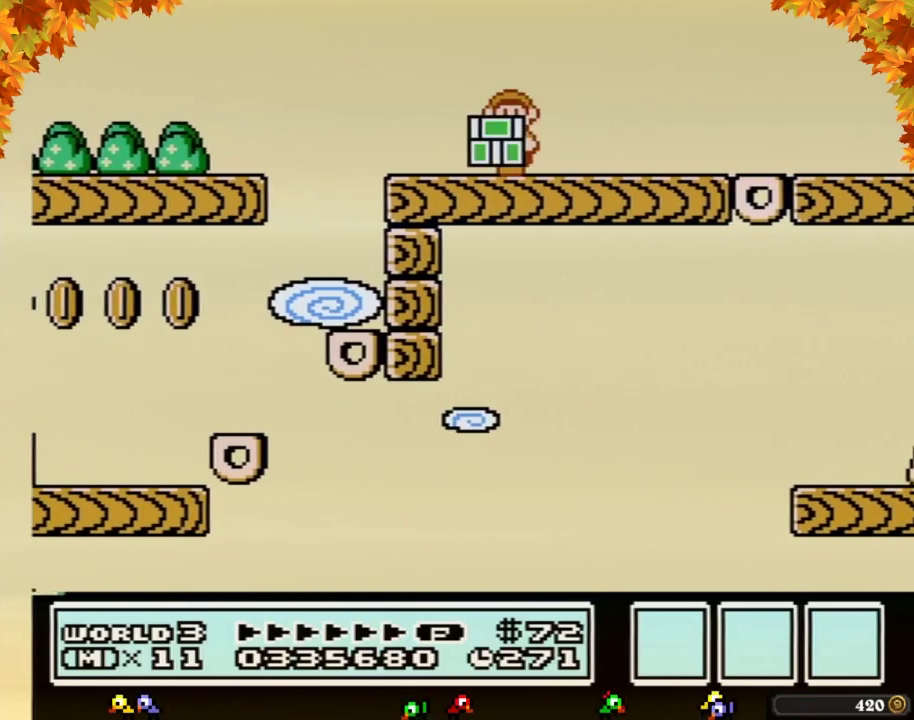
{"buttons": ["B"], "events": [[17, "DPAD_LEFT", "down"], [83, "DPAD_LEFT", "up"]]}
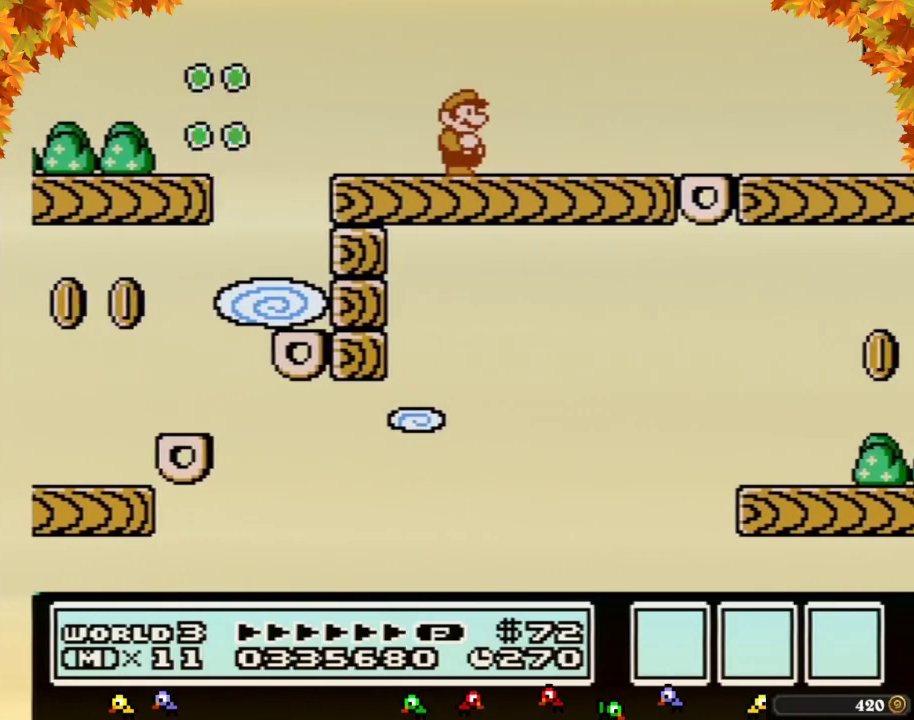
{"buttons": ["B", "DPAD_DOWN"], "events": [[267, "DPAD_DOWN", "down"], [367, "DPAD_DOWN", "up"], [433, "DPAD_DOWN", "down"]]}
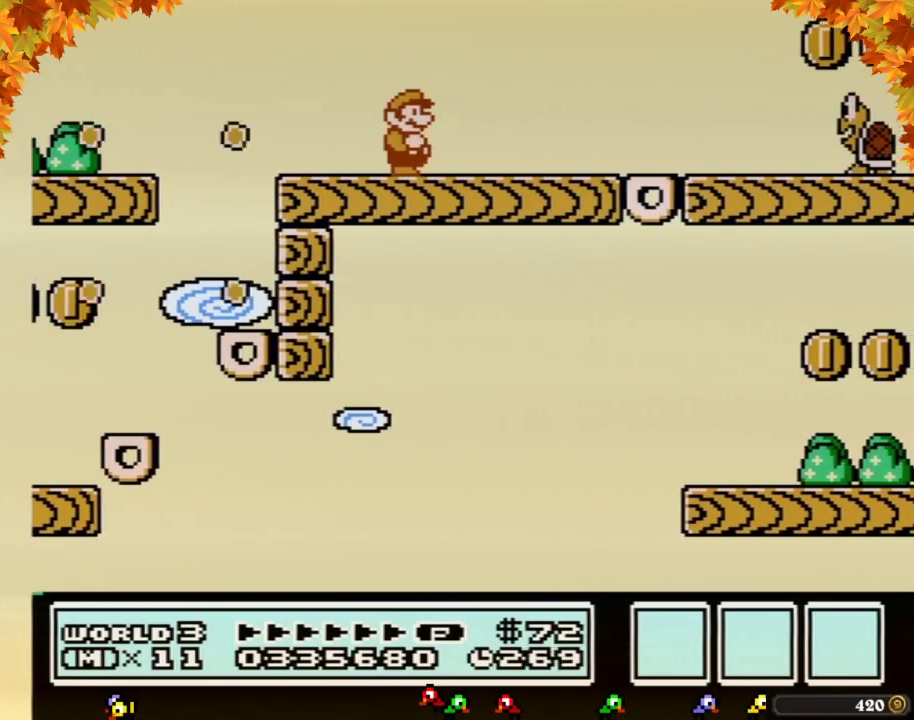
{"buttons": ["B", "DPAD_RIGHT"], "events": [[50, "DPAD_DOWN", "up"], [150, "DPAD_RIGHT", "down"]]}
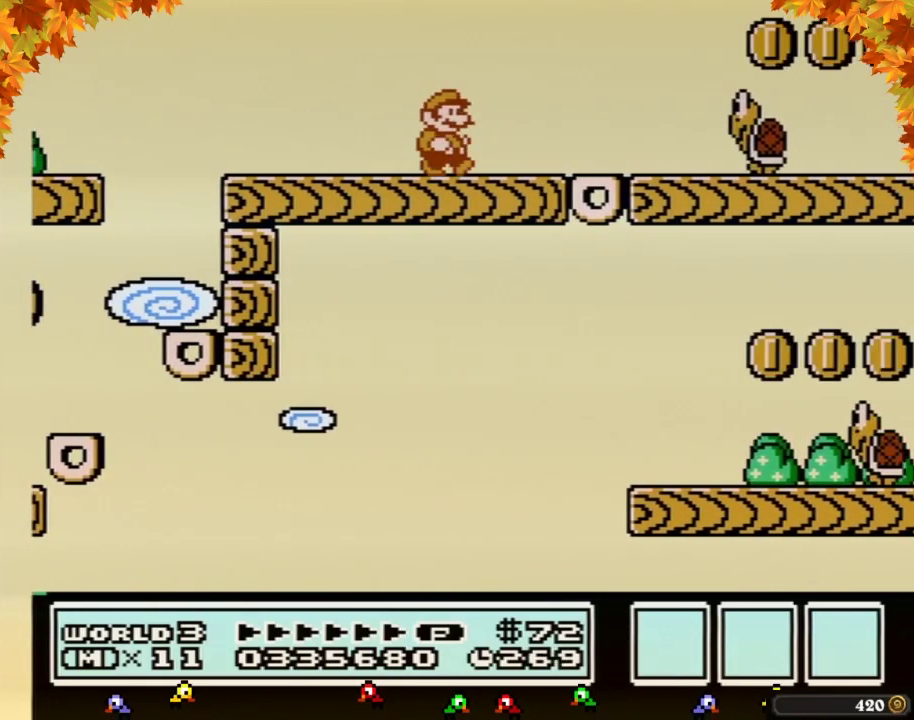
{"buttons": ["B", "DPAD_RIGHT"], "events": [[267, "A", "down"], [433, "A", "up"]]}
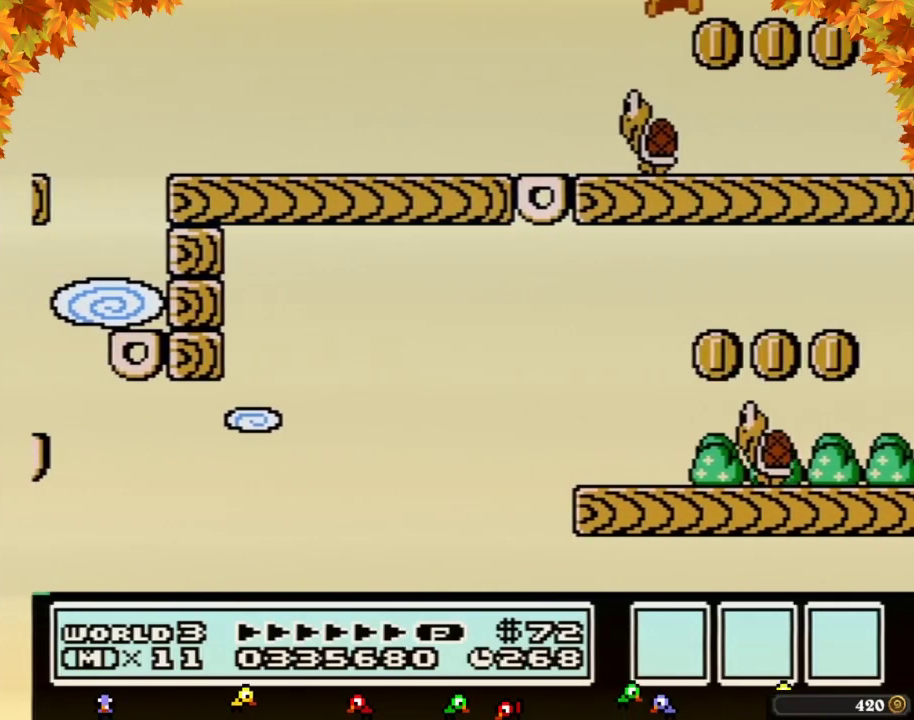
{"buttons": ["A", "B"], "events": [[50, "DPAD_RIGHT", "up"], [217, "DPAD_LEFT", "down"], [300, "DPAD_LEFT", "up"], [433, "A", "down"]]}
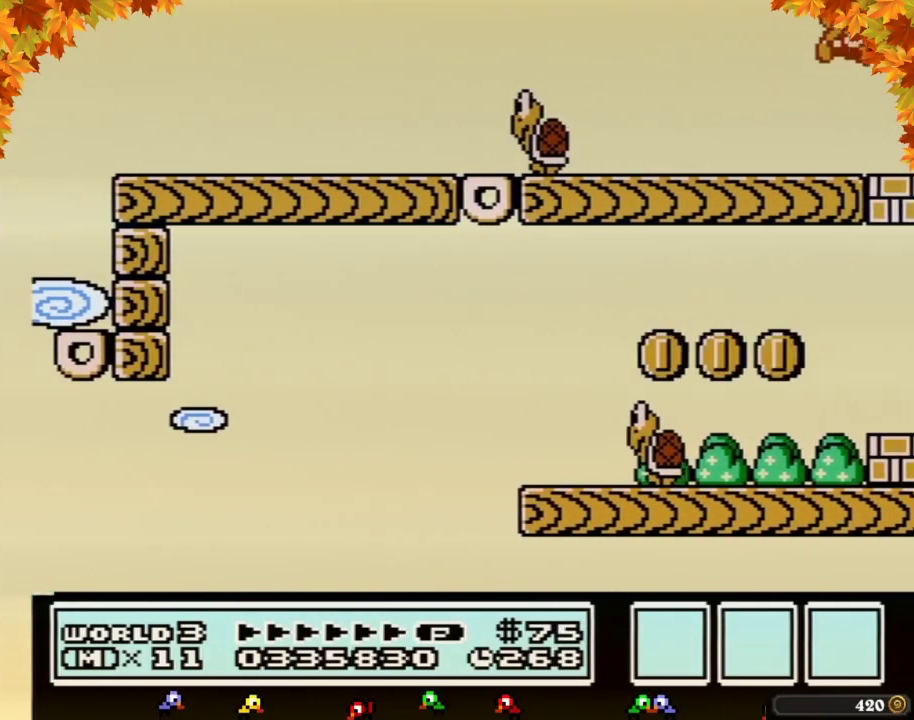
{"buttons": ["B"], "events": [[117, "DPAD_LEFT", "down"], [233, "A", "up"], [500, "DPAD_LEFT", "up"]]}
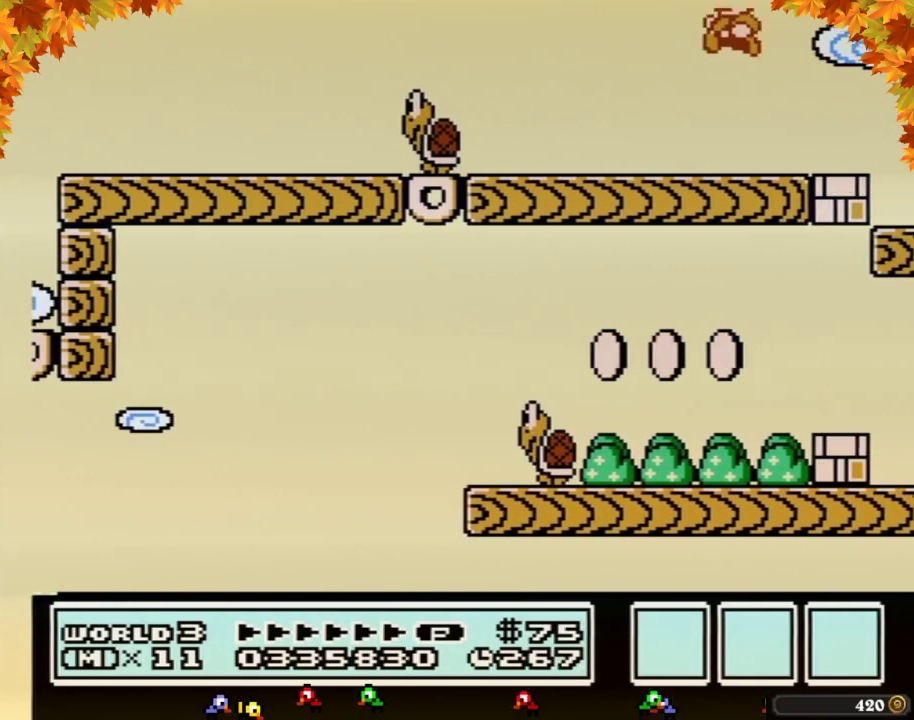
{"buttons": ["B", "DPAD_RIGHT"], "events": [[250, "DPAD_RIGHT", "down"]]}
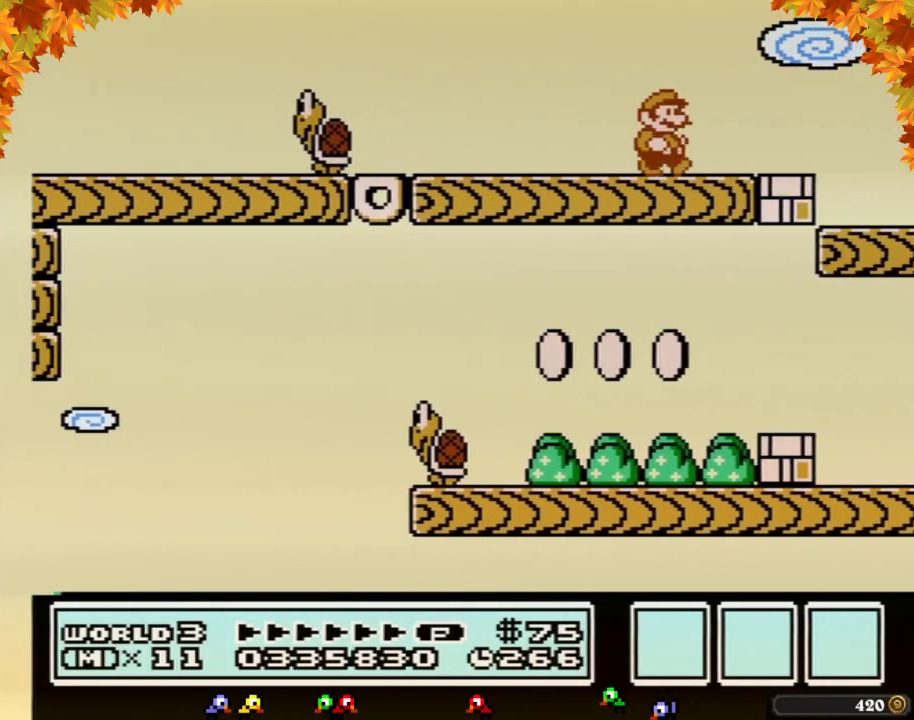
{"buttons": ["B", "DPAD_LEFT"], "events": [[217, "DPAD_RIGHT", "up"], [400, "DPAD_LEFT", "down"]]}
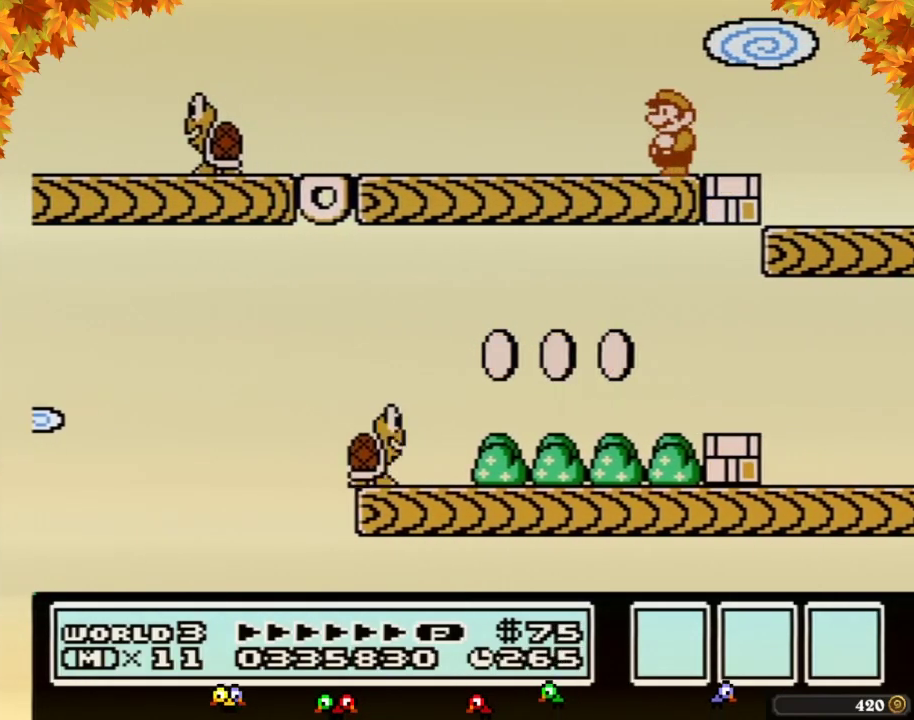
{"buttons": ["B", "DPAD_RIGHT"], "events": [[17, "DPAD_LEFT", "up"], [183, "DPAD_RIGHT", "down"], [267, "A", "down"], [333, "A", "up"]]}
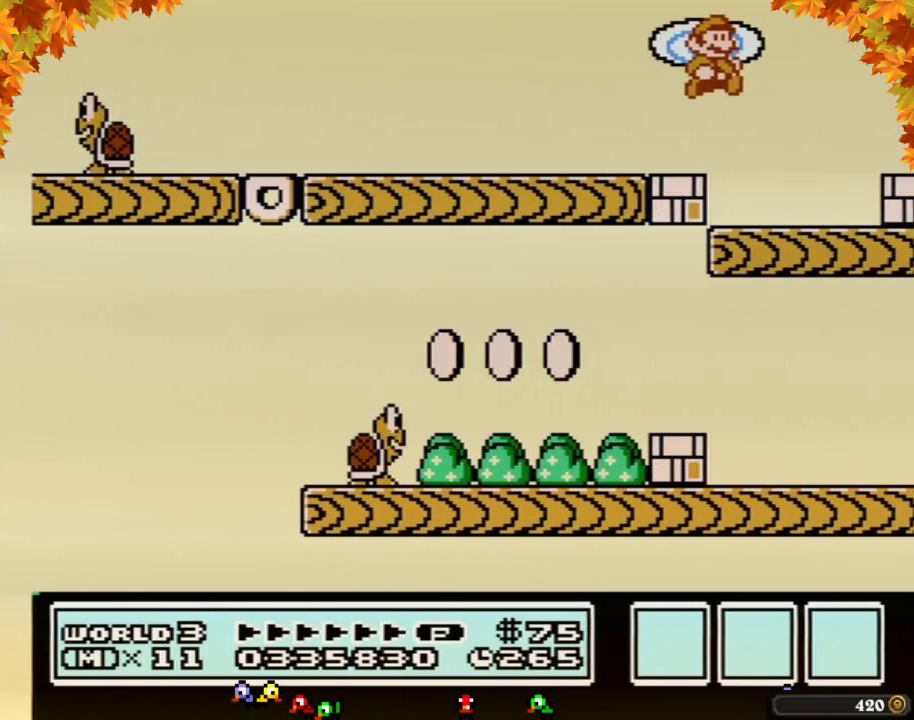
{"buttons": ["B"], "events": [[50, "DPAD_RIGHT", "up"], [83, "B", "up"], [150, "DPAD_LEFT", "down"], [367, "B", "down"], [367, "DPAD_LEFT", "up"]]}
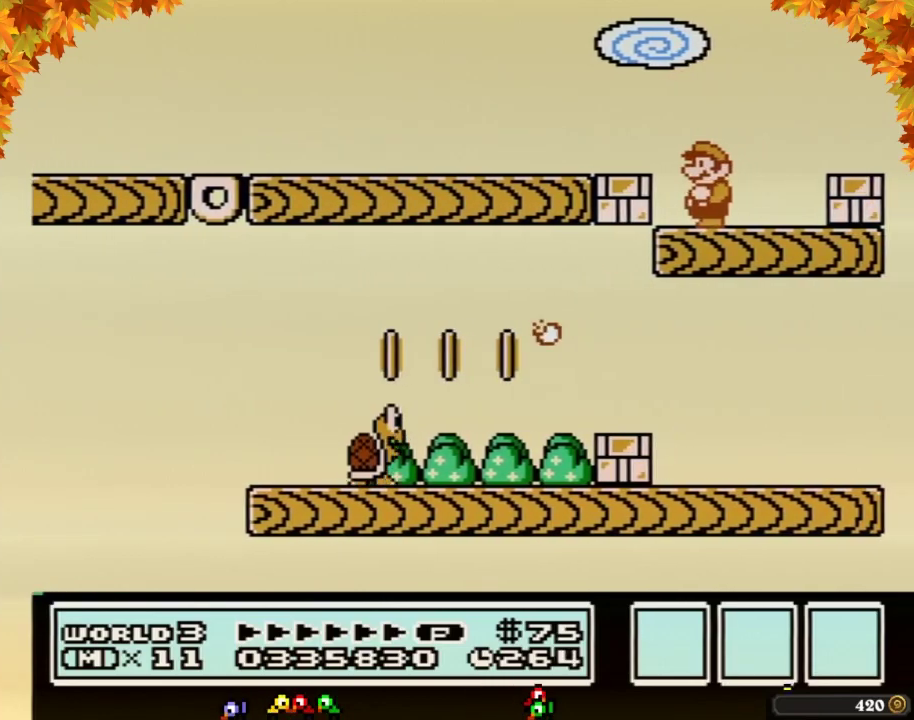
{"buttons": [], "events": [[117, "B", "up"]]}
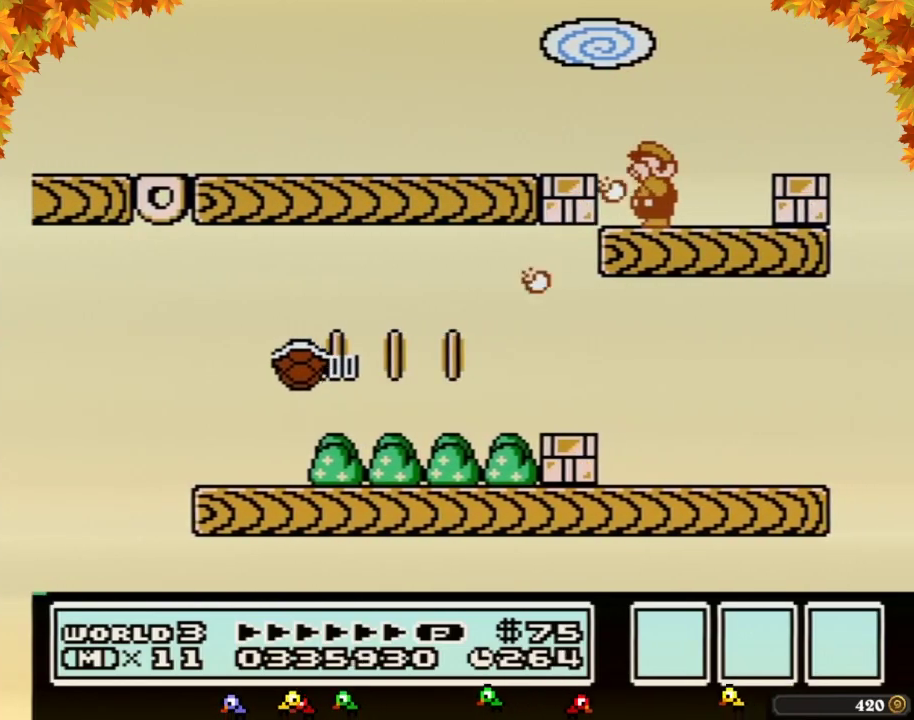
{"buttons": ["B", "DPAD_RIGHT"], "events": [[17, "B", "down"], [217, "DPAD_RIGHT", "down"]]}
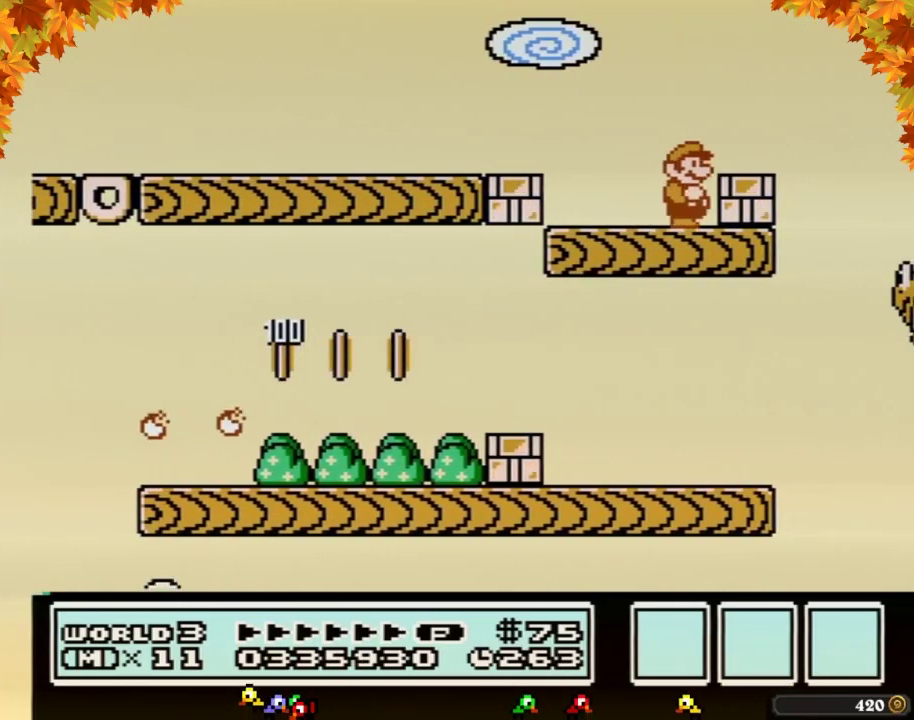
{"buttons": ["B"], "events": [[150, "DPAD_RIGHT", "up"], [183, "A", "down"], [233, "DPAD_RIGHT", "down"], [267, "A", "up"], [467, "DPAD_RIGHT", "up"]]}
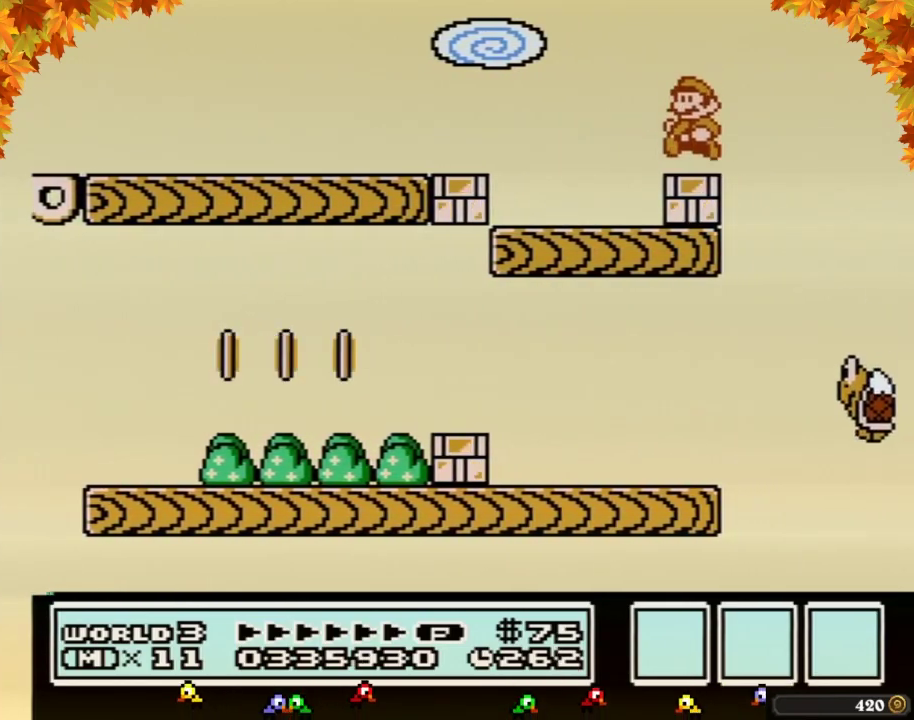
{"buttons": ["B"], "events": [[17, "DPAD_LEFT", "down"], [117, "DPAD_LEFT", "up"], [217, "DPAD_RIGHT", "down"], [267, "DPAD_RIGHT", "up"]]}
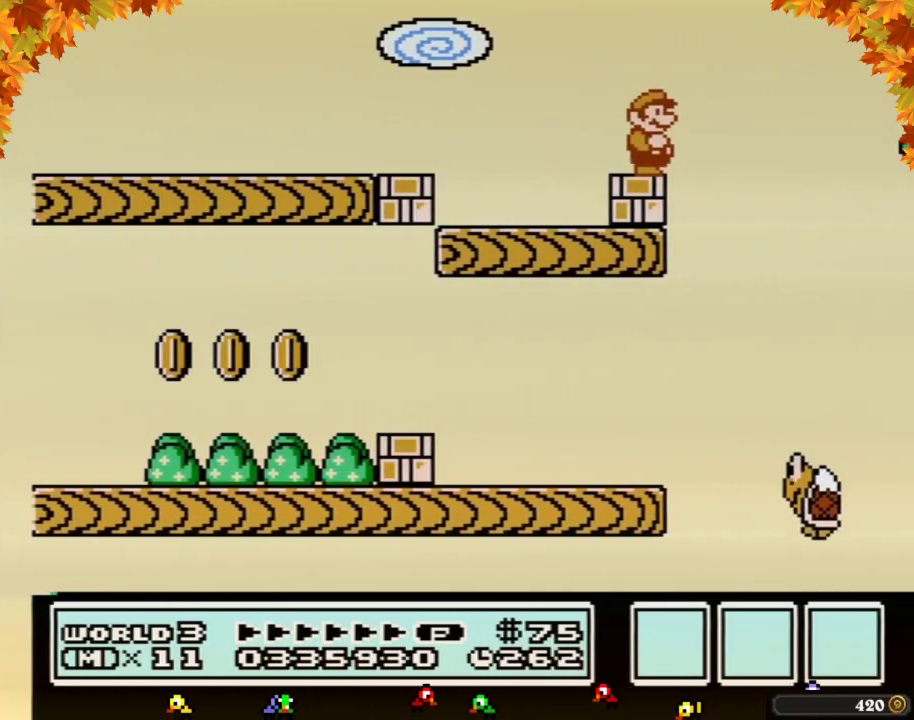
{"buttons": ["B"], "events": [[117, "DPAD_DOWN", "down"], [183, "A", "down"], [217, "DPAD_DOWN", "up"], [267, "DPAD_RIGHT", "down"], [333, "A", "up"], [467, "DPAD_RIGHT", "up"]]}
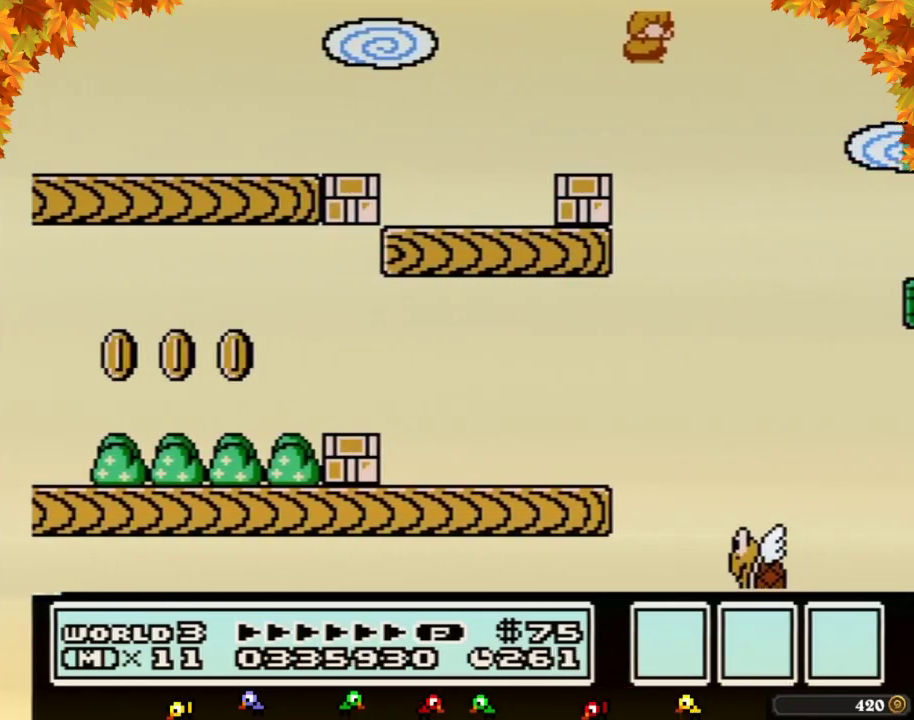
{"buttons": ["A", "B"], "events": [[300, "A", "down"]]}
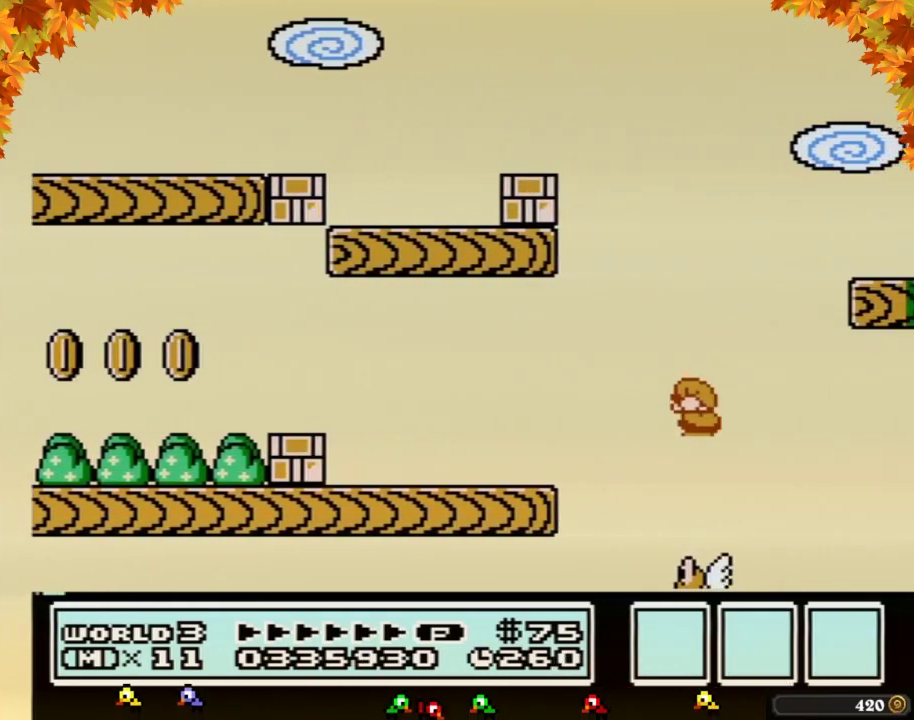
{"buttons": ["A", "B", "DPAD_RIGHT"], "events": [[83, "DPAD_LEFT", "down"], [233, "DPAD_LEFT", "up"], [300, "DPAD_RIGHT", "down"], [400, "DPAD_RIGHT", "up"], [467, "DPAD_RIGHT", "down"]]}
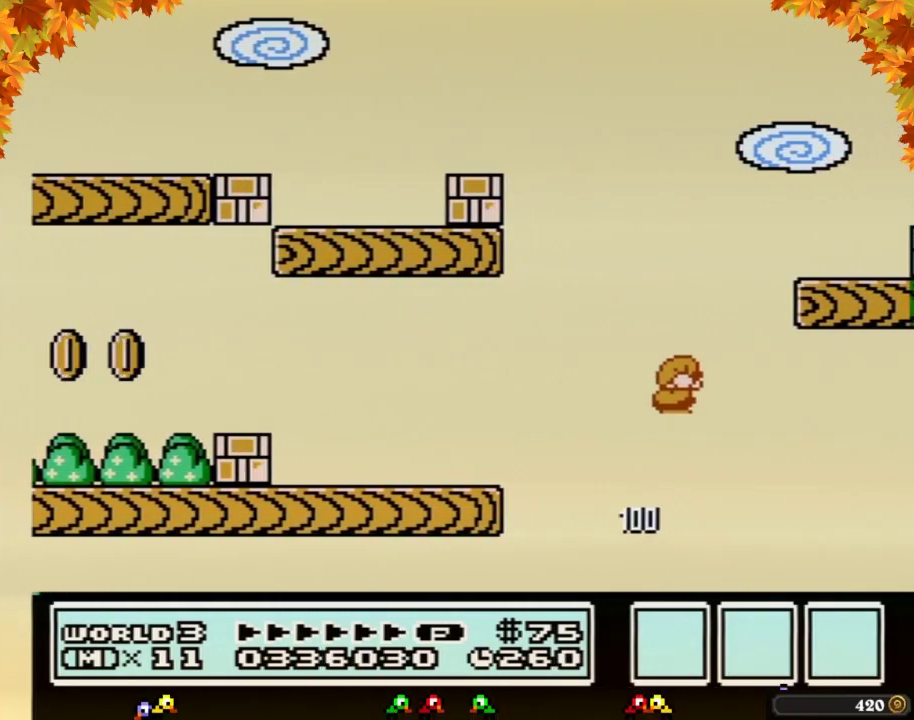
{"buttons": ["A", "B", "DPAD_RIGHT"], "events": []}
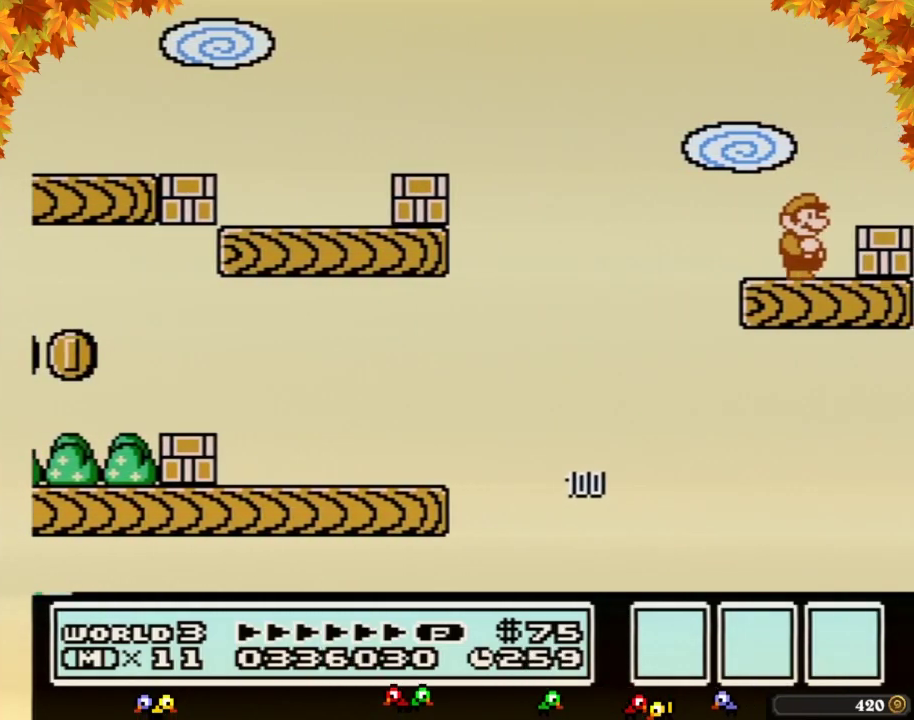
{"buttons": [], "events": [[50, "A", "up"], [117, "B", "up"], [217, "DPAD_RIGHT", "up"], [367, "B", "down"], [467, "B", "up"]]}
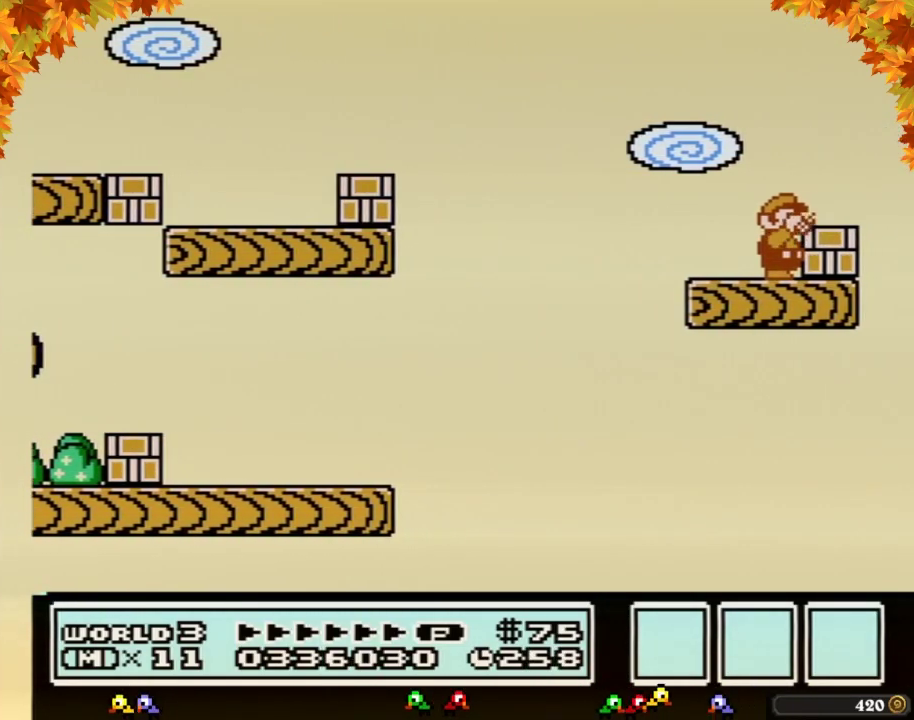
{"buttons": ["A", "B"], "events": [[50, "B", "down"], [117, "B", "up"], [250, "B", "down"], [450, "A", "down"]]}
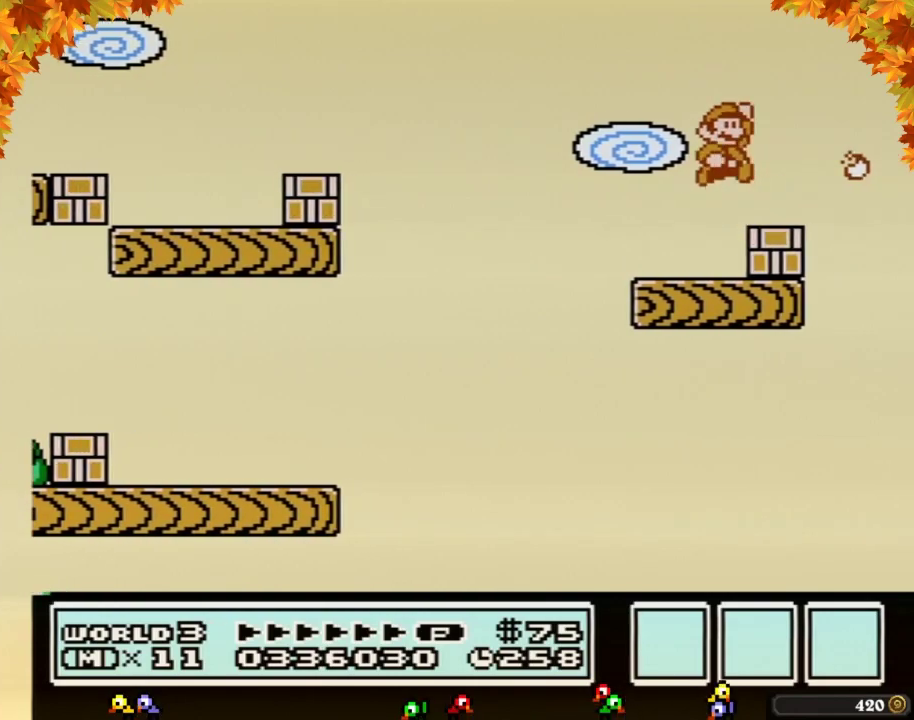
{"buttons": [], "events": [[50, "A", "up"], [117, "DPAD_RIGHT", "down"], [267, "DPAD_RIGHT", "up"], [333, "B", "up"], [333, "DPAD_LEFT", "down"], [400, "DPAD_LEFT", "up"]]}
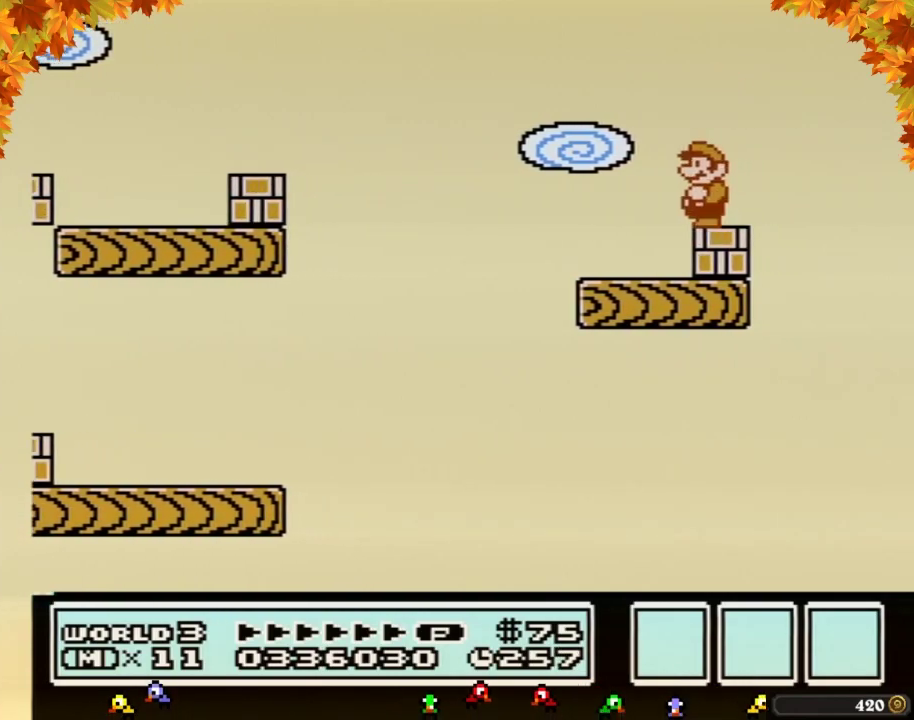
{"buttons": ["B"], "events": [[333, "B", "down"], [400, "B", "up"], [483, "B", "down"]]}
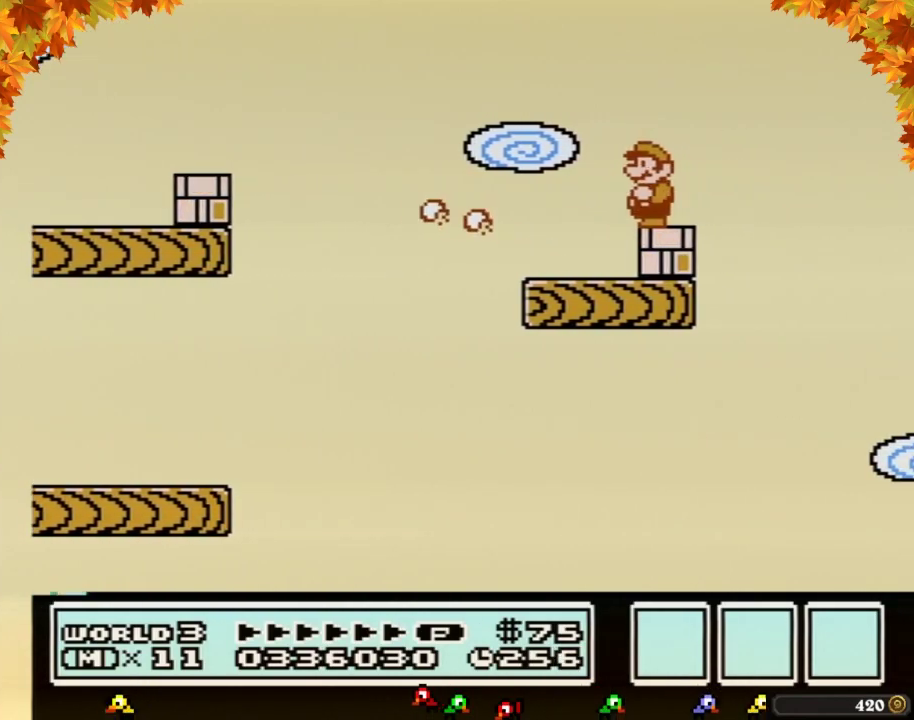
{"buttons": ["B"], "events": [[333, "DPAD_DOWN", "down"], [400, "DPAD_DOWN", "up"]]}
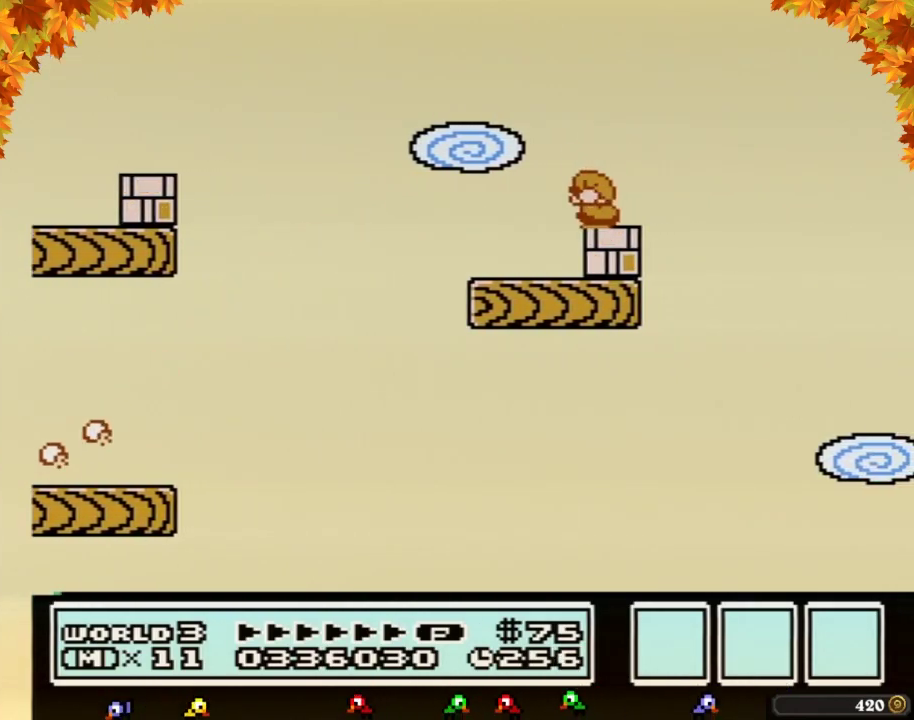
{"buttons": ["B", "DPAD_DOWN"], "events": [[17, "DPAD_DOWN", "down"], [117, "DPAD_DOWN", "up"], [217, "DPAD_DOWN", "down"], [333, "DPAD_DOWN", "up"], [433, "DPAD_DOWN", "down"]]}
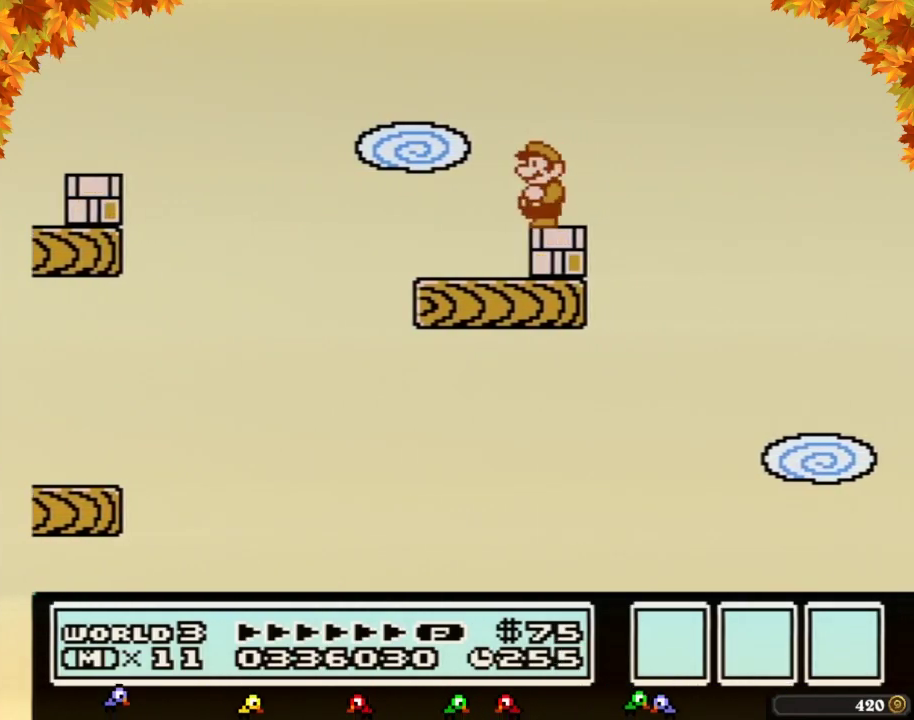
{"buttons": ["B"], "events": [[50, "DPAD_DOWN", "up"]]}
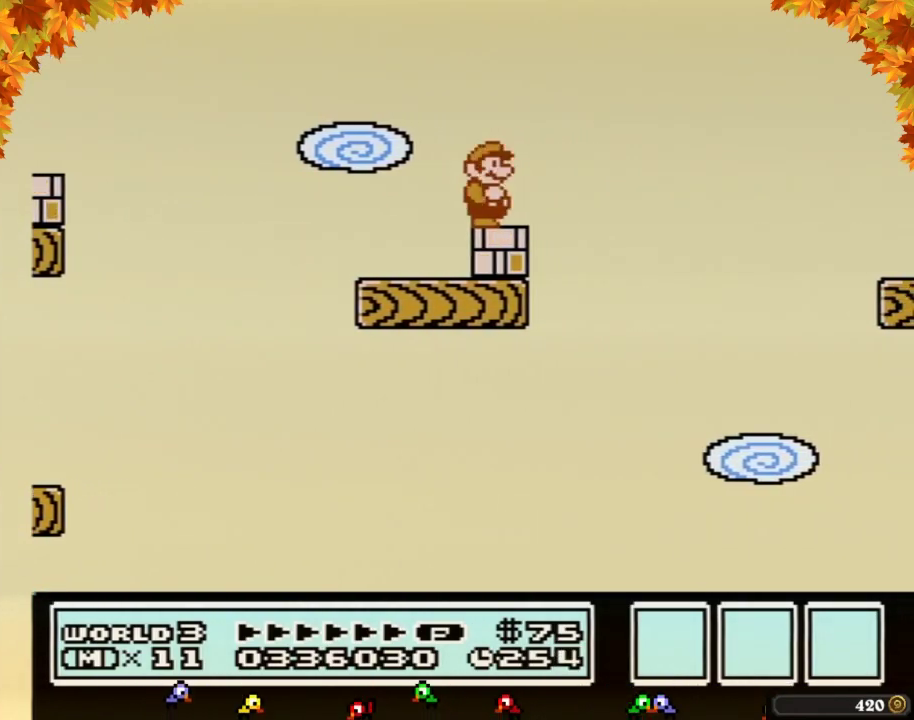
{"buttons": ["A", "B", "DPAD_RIGHT"], "events": [[117, "DPAD_RIGHT", "down"], [333, "A", "down"]]}